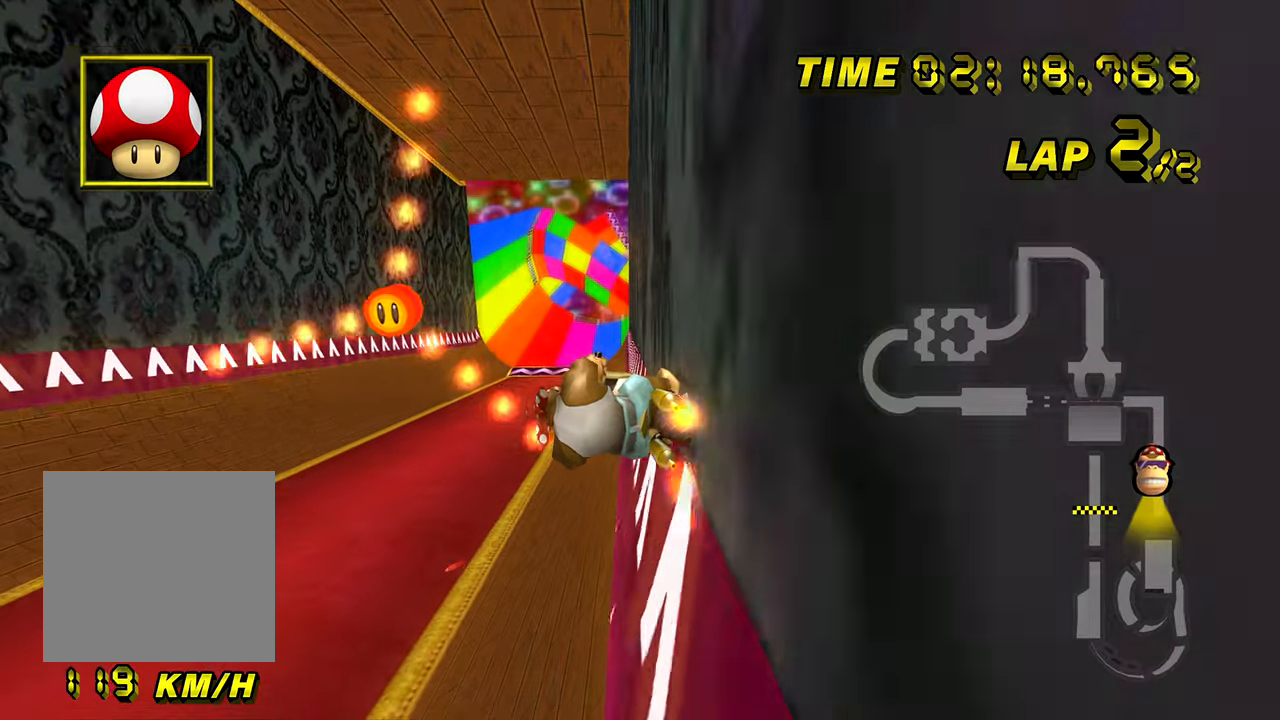
Gameplay with a controller (Nintendo layout); each line is a JSON object with the inputs held at the frame after it (dt_ms = milliseconds from this image to that frame). "events" lists button and stick changes between this image and that frame as [ms after this image, input, new state], when the widget could be followed in between. Not read: C_DOWN C_LEFT C_RIGHT C_UP L1 L3 R1 R3 START X Y Z.
{"dt_ms": 501, "buttons": ["A"], "left_stick": "right", "events": []}
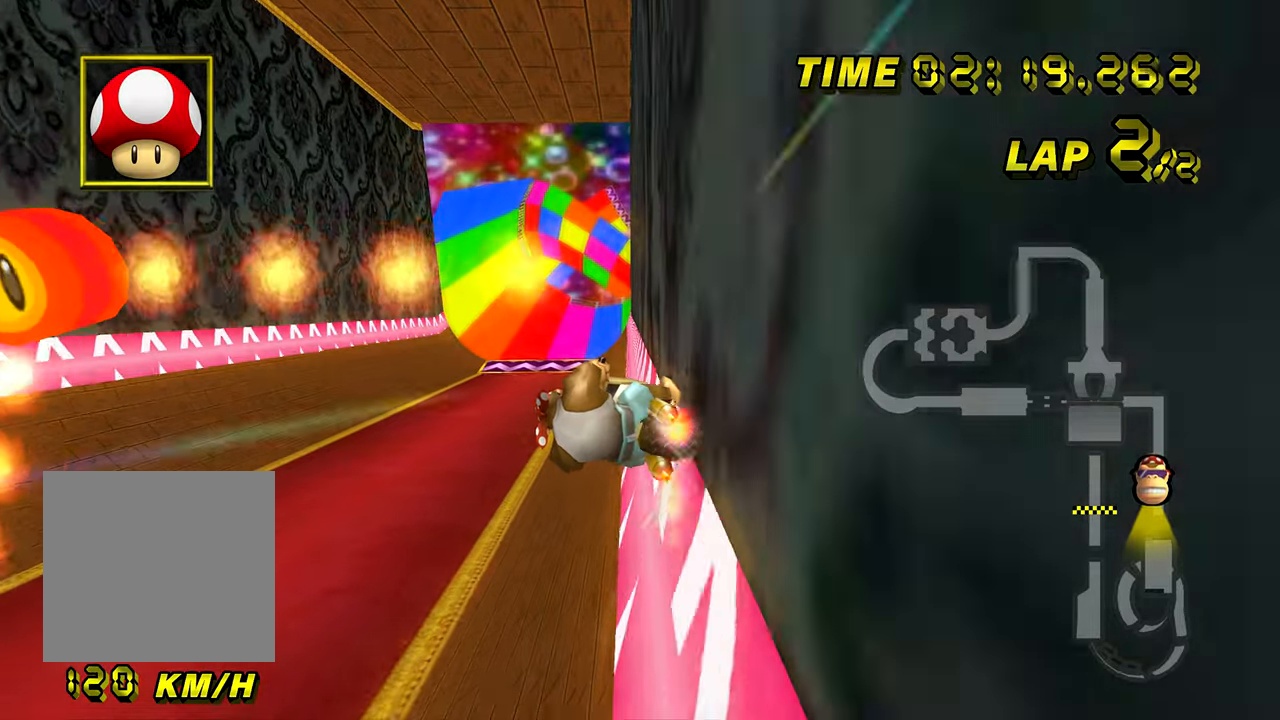
{"dt_ms": 500, "buttons": ["A"], "left_stick": "right", "events": []}
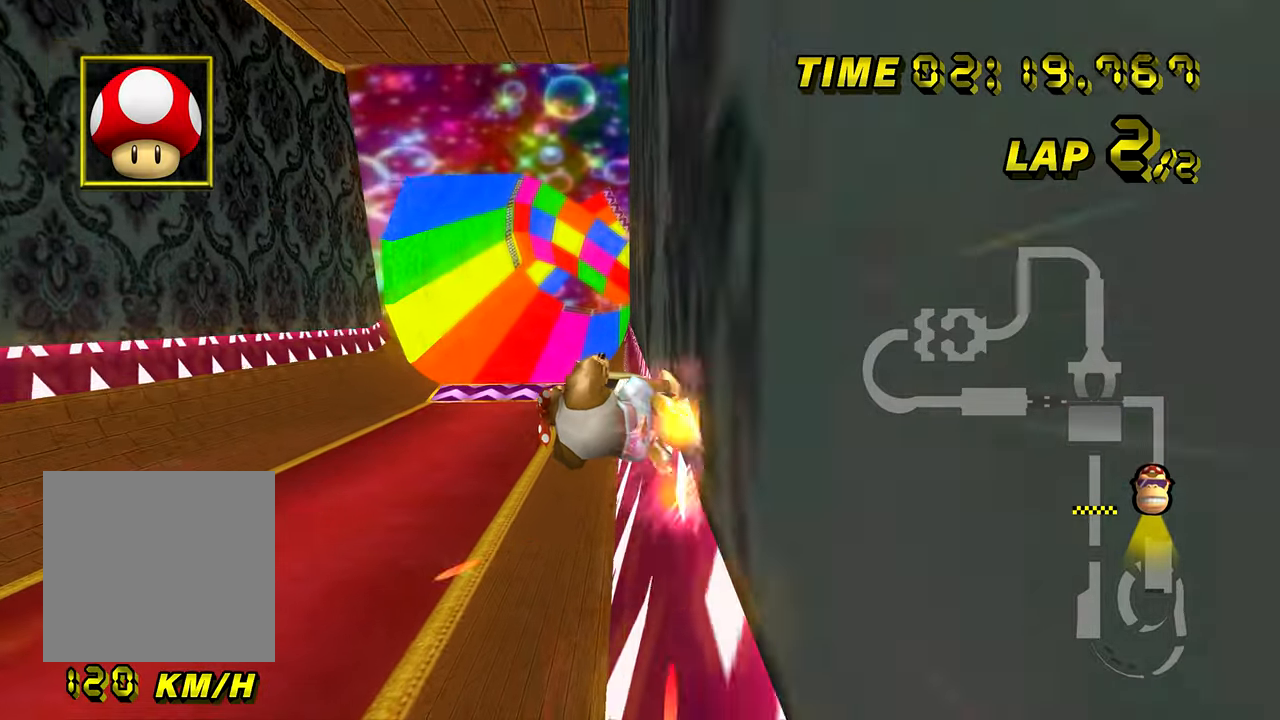
{"dt_ms": 501, "buttons": ["A"], "left_stick": "center", "events": [[467, "left_stick", "center"]]}
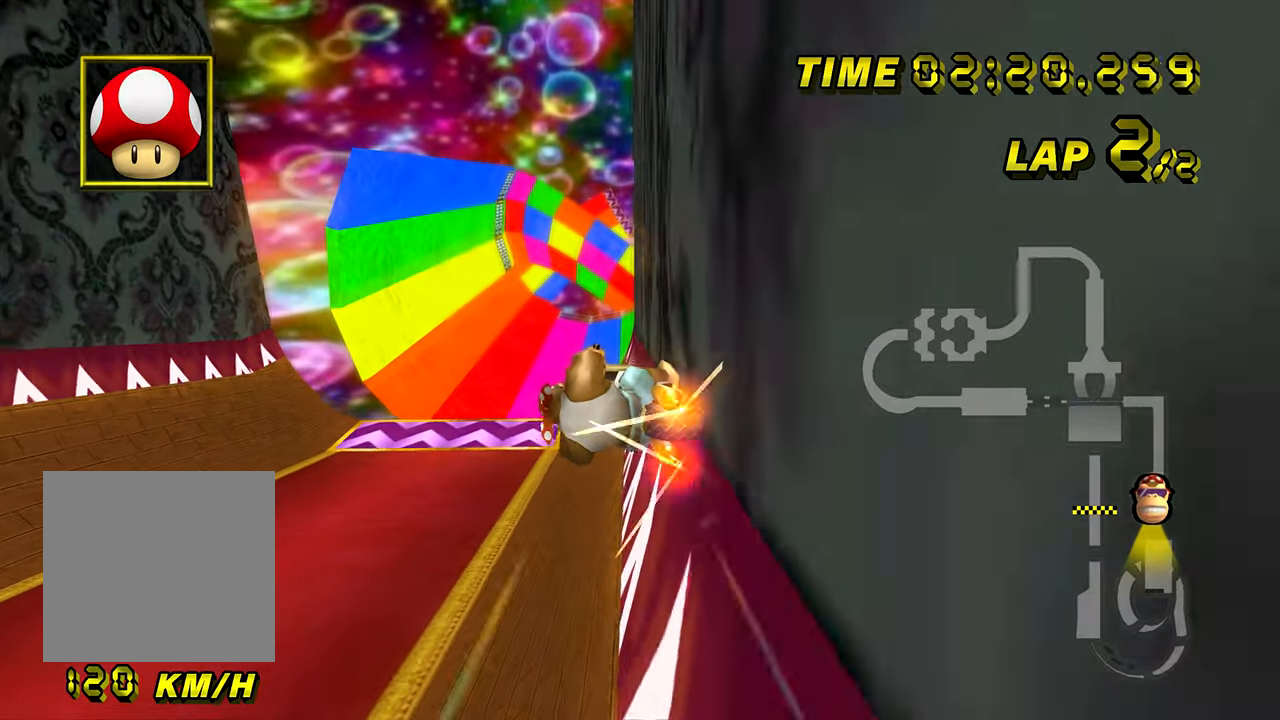
{"dt_ms": 500, "buttons": ["A"], "left_stick": "center", "events": [[217, "B", "down"], [283, "B", "up"]]}
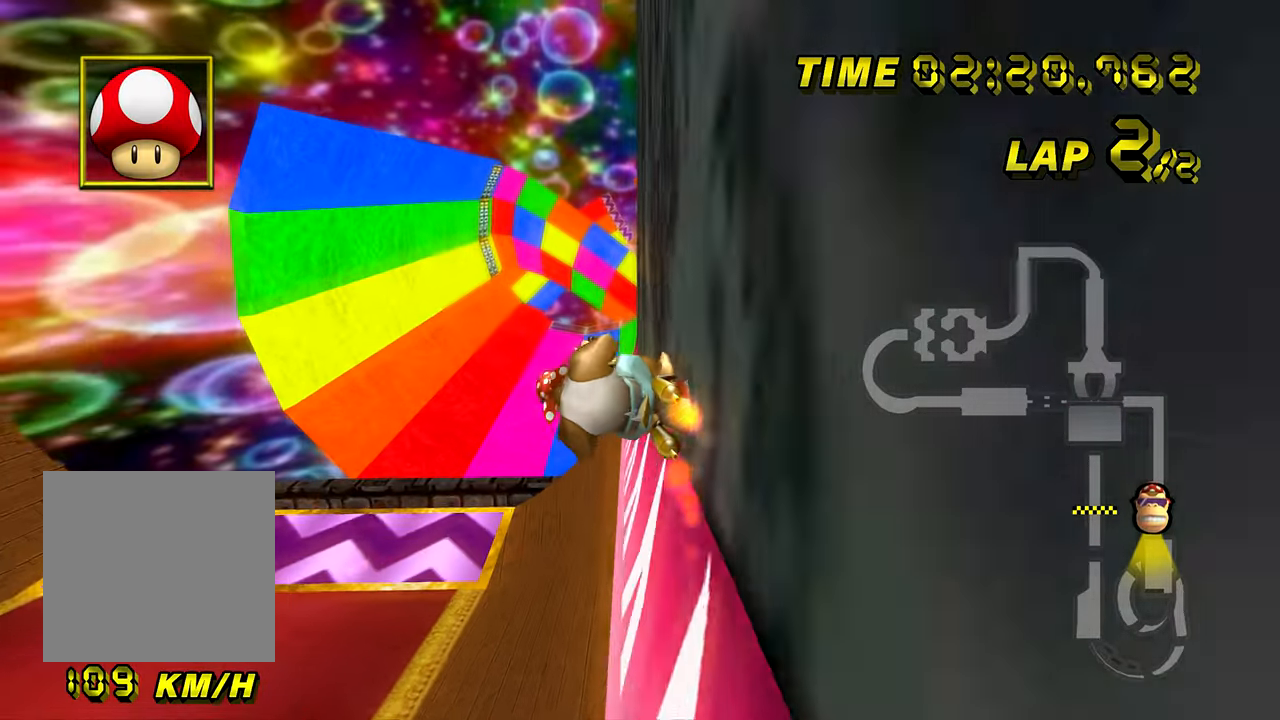
{"dt_ms": 501, "buttons": ["A"], "left_stick": "center", "events": [[401, "left_stick", "left"], [501, "left_stick", "center"]]}
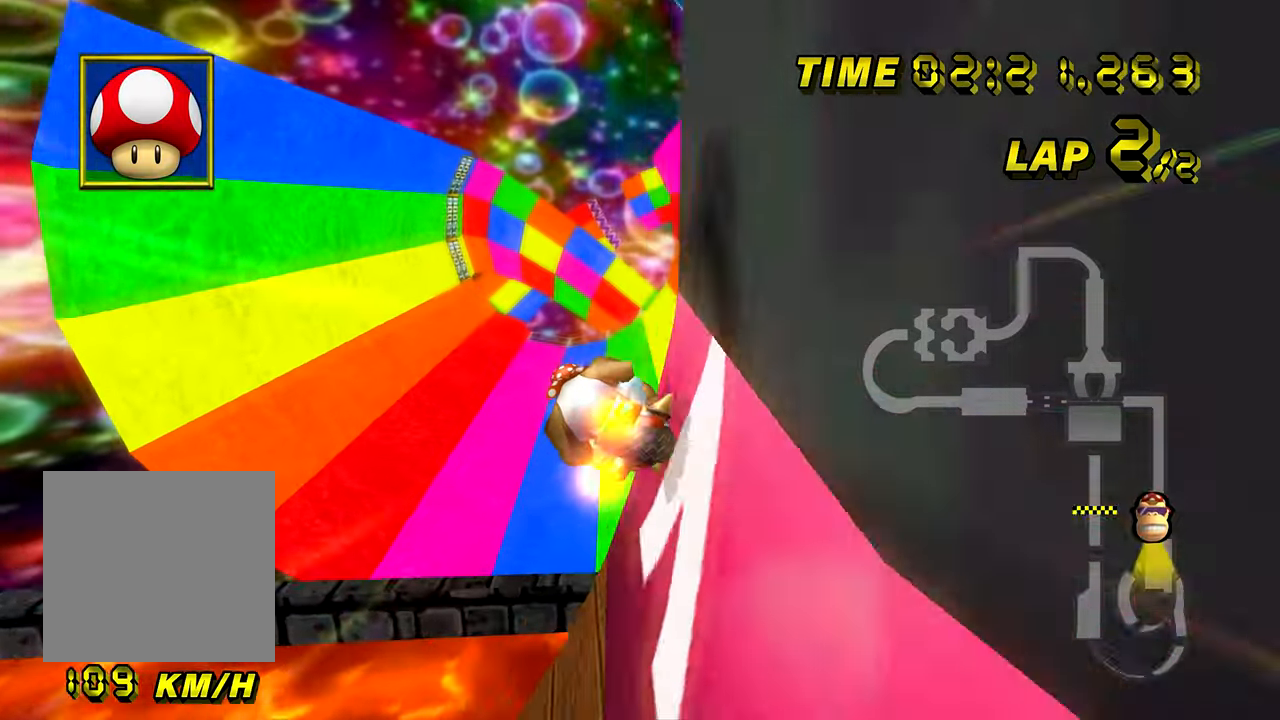
{"dt_ms": 500, "buttons": ["A"], "left_stick": "up-left", "events": [[133, "left_stick", "left"], [334, "left_stick", "up-left"]]}
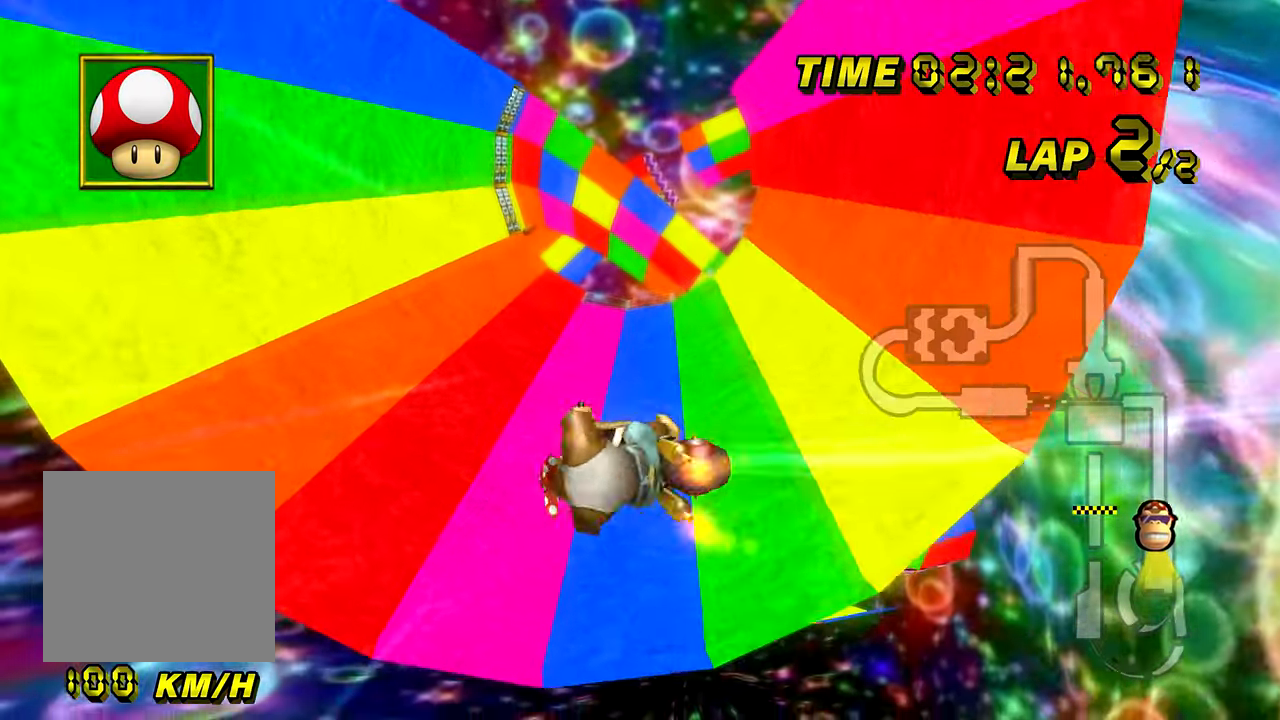
{"dt_ms": 501, "buttons": ["A"], "left_stick": "center", "events": [[301, "left_stick", "center"]]}
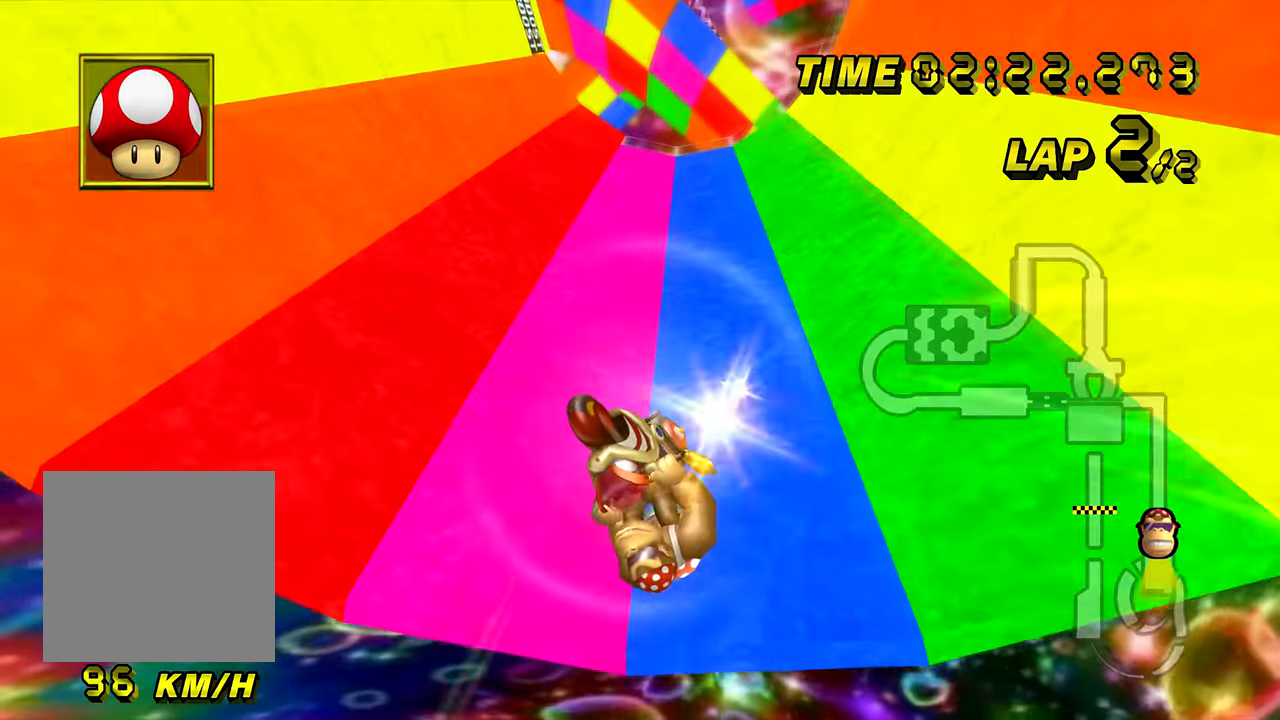
{"dt_ms": 500, "buttons": ["A"], "left_stick": "center", "events": [[83, "left_stick", "down"], [233, "left_stick", "center"], [300, "left_stick", "down"], [467, "left_stick", "center"]]}
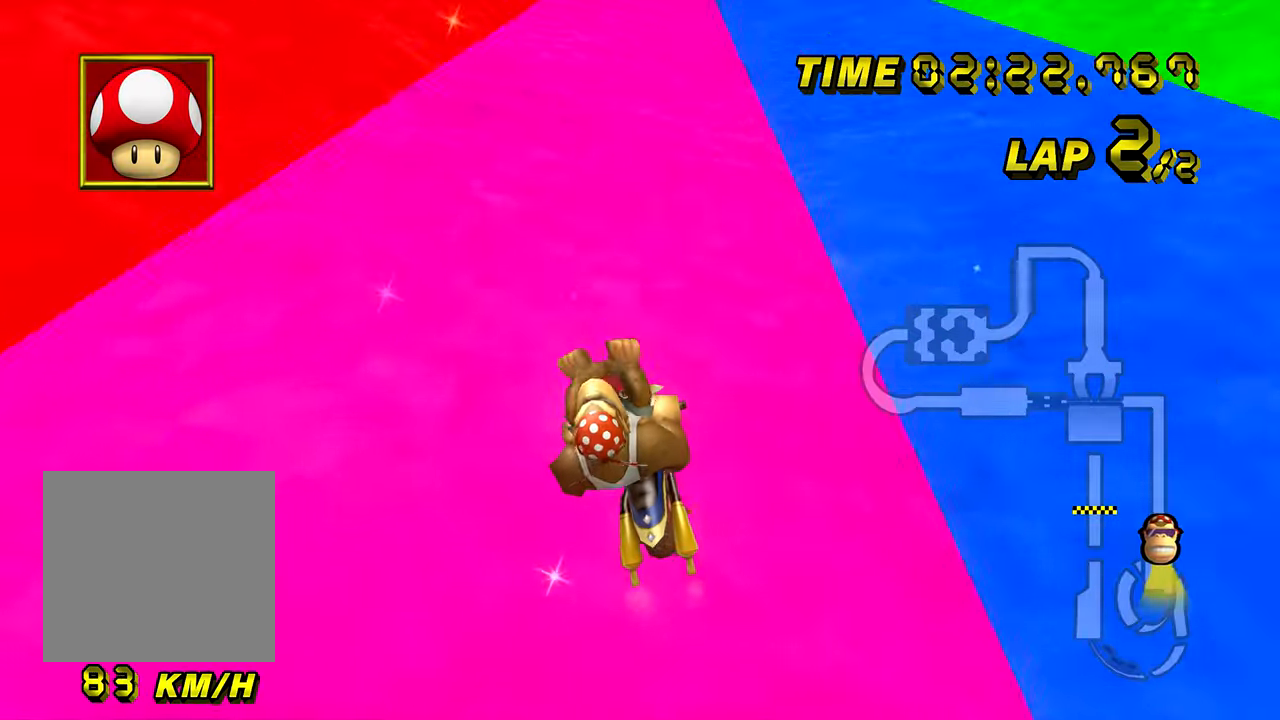
{"dt_ms": 501, "buttons": ["A"], "left_stick": "right", "events": [[501, "left_stick", "right"]]}
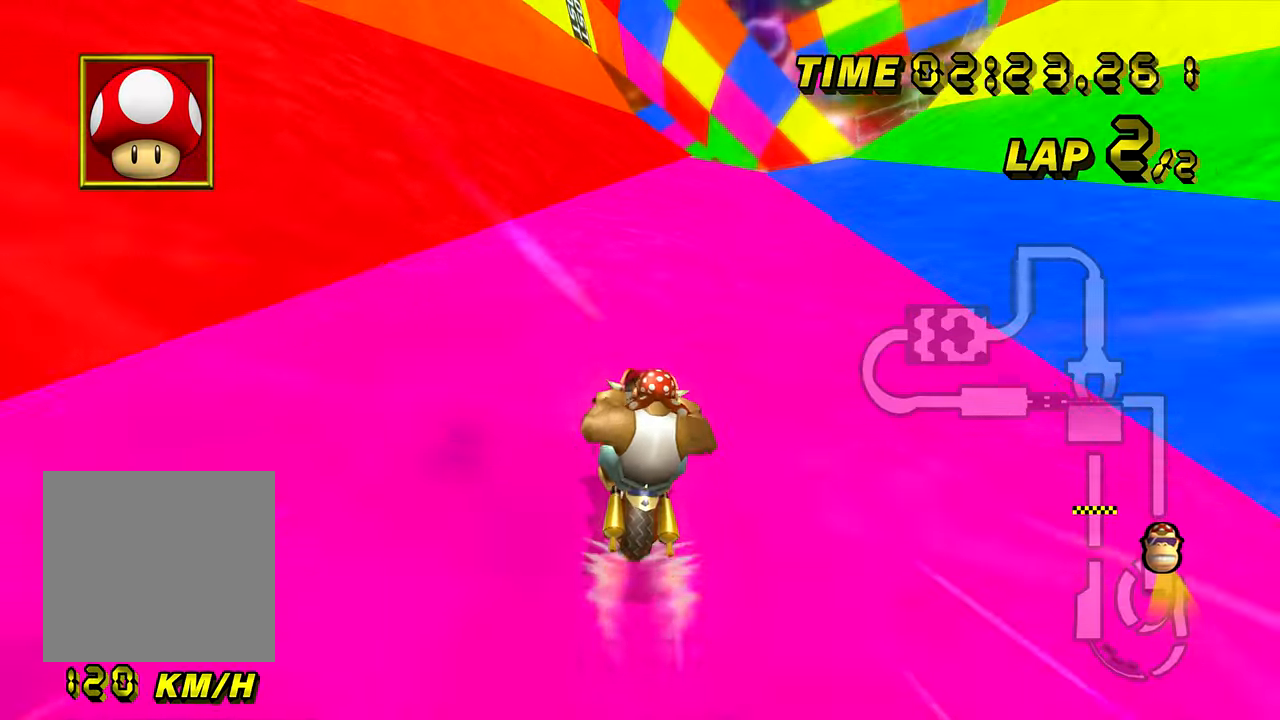
{"dt_ms": 501, "buttons": ["A"], "left_stick": "left", "events": [[334, "left_stick", "center"], [417, "left_stick", "left"]]}
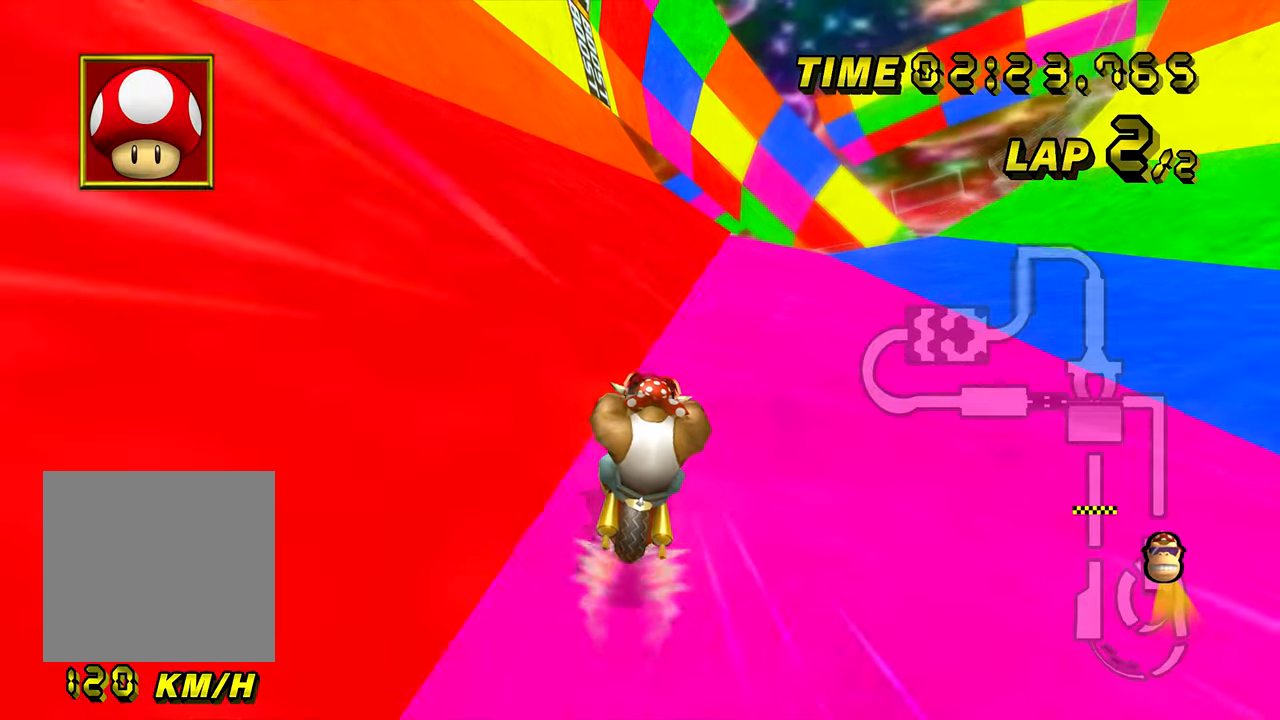
{"dt_ms": 500, "buttons": ["A", "B"], "left_stick": "center", "events": [[116, "left_stick", "center"], [483, "B", "down"]]}
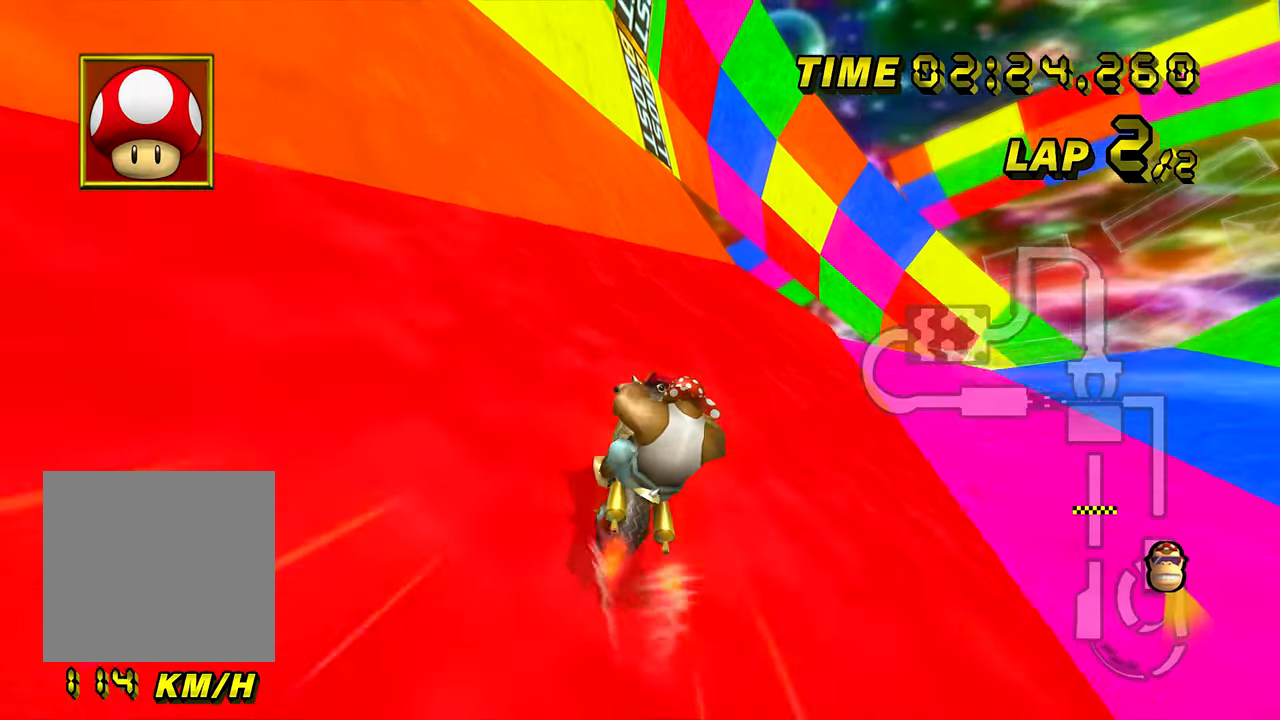
{"dt_ms": 501, "buttons": ["A", "B"], "left_stick": "left", "events": [[17, "left_stick", "right"], [200, "left_stick", "center"], [434, "left_stick", "left"]]}
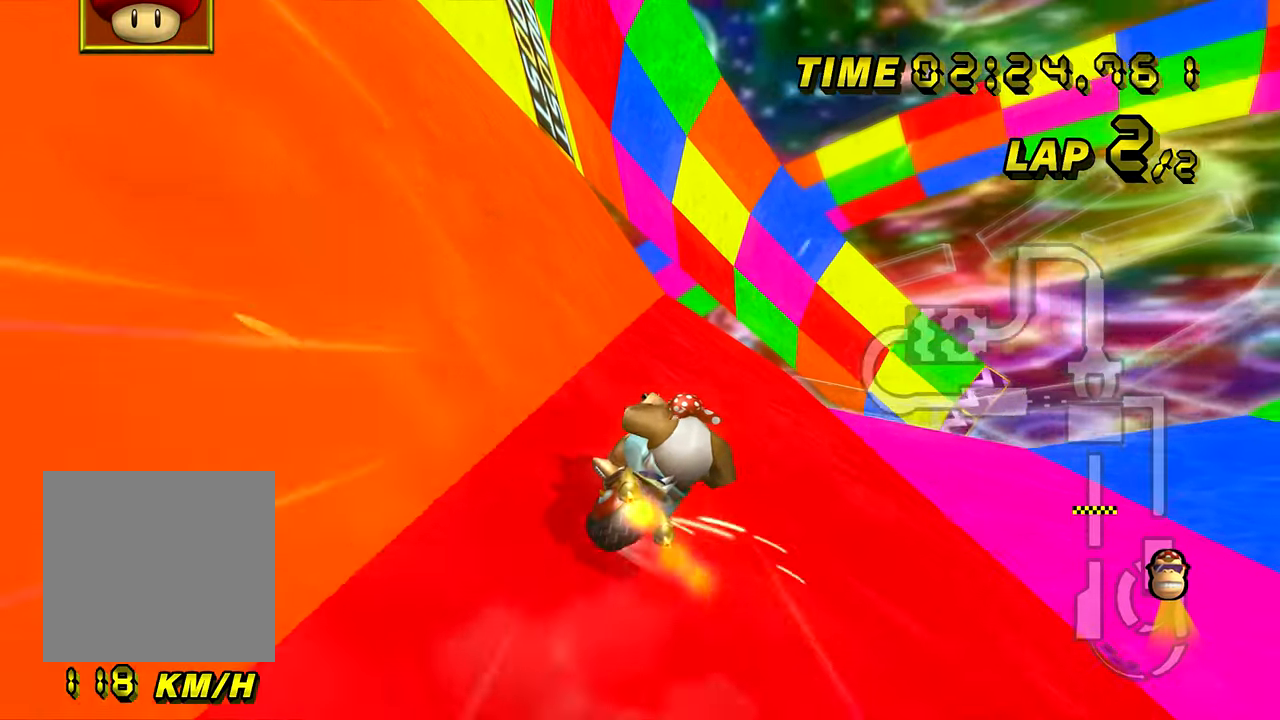
{"dt_ms": 500, "buttons": ["A", "B"], "left_stick": "up-right", "events": [[33, "left_stick", "center"], [250, "left_stick", "up-right"]]}
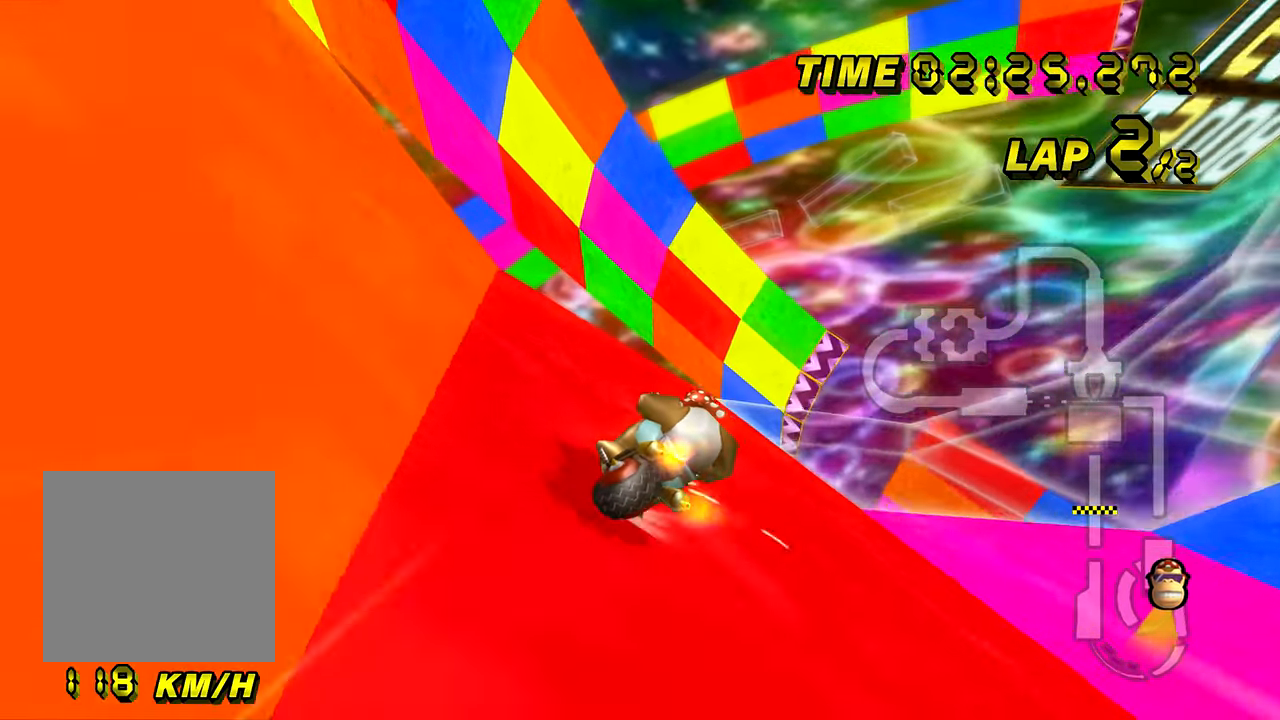
{"dt_ms": 501, "buttons": ["A", "B"], "left_stick": "right", "events": [[317, "left_stick", "right"]]}
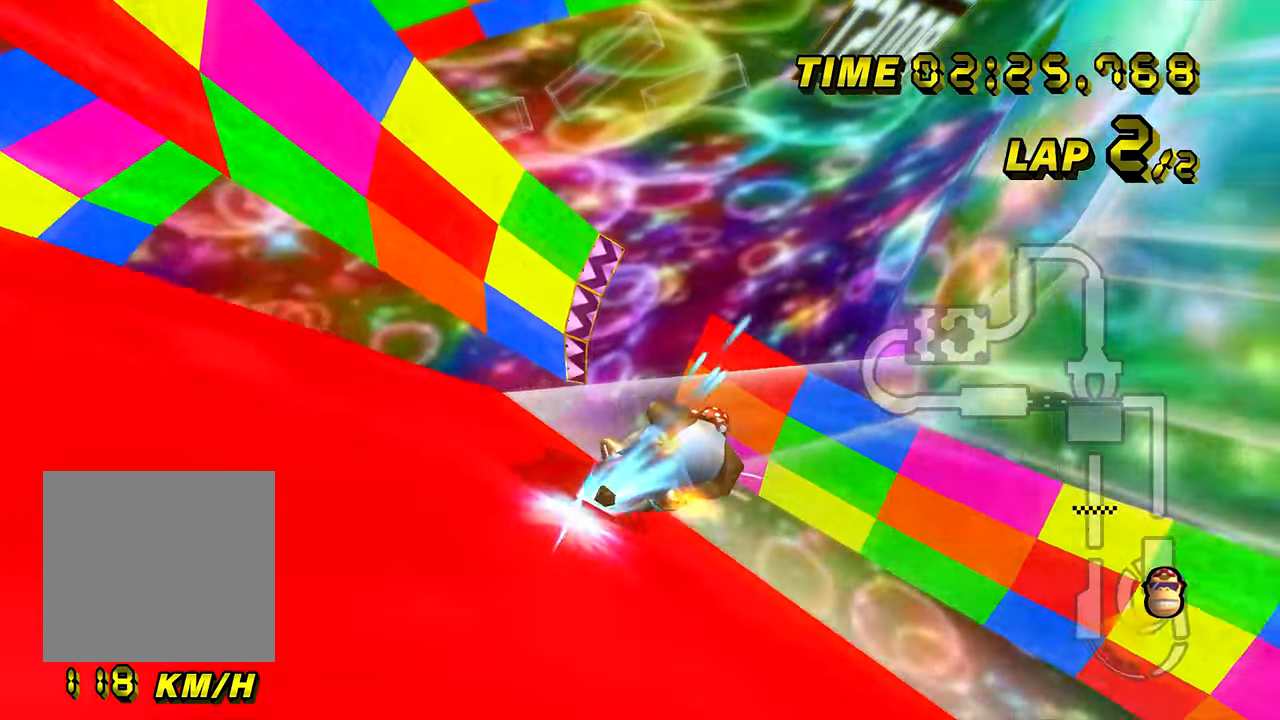
{"dt_ms": 500, "buttons": ["A"], "left_stick": "down", "events": [[500, "B", "up"], [500, "left_stick", "down"]]}
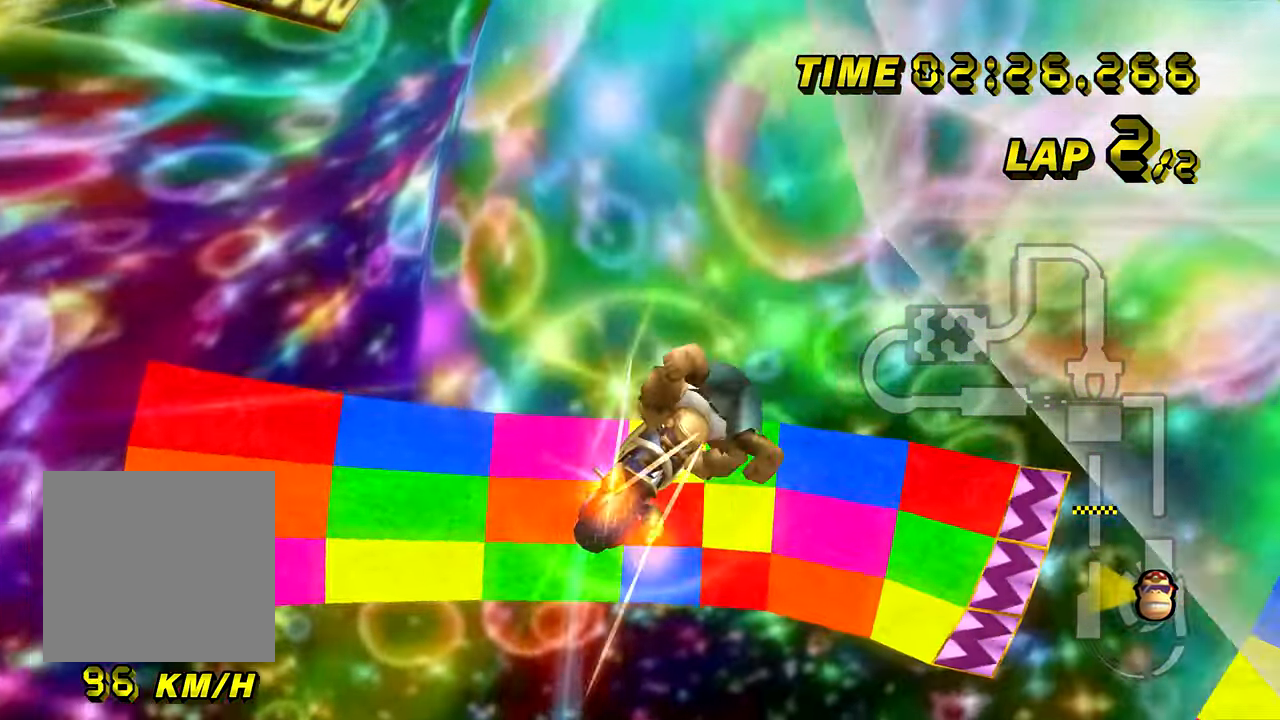
{"dt_ms": 501, "buttons": ["A"], "left_stick": "down", "events": []}
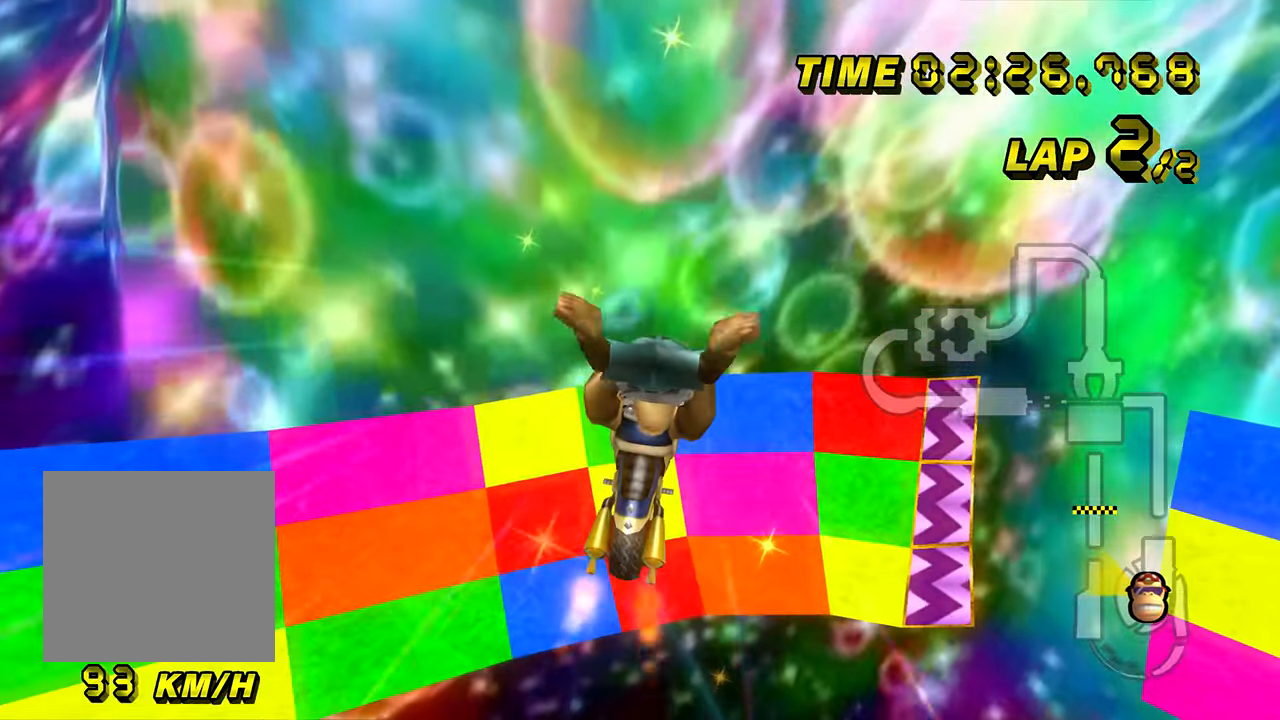
{"dt_ms": 500, "buttons": ["A"], "left_stick": "up", "events": [[283, "left_stick", "up"]]}
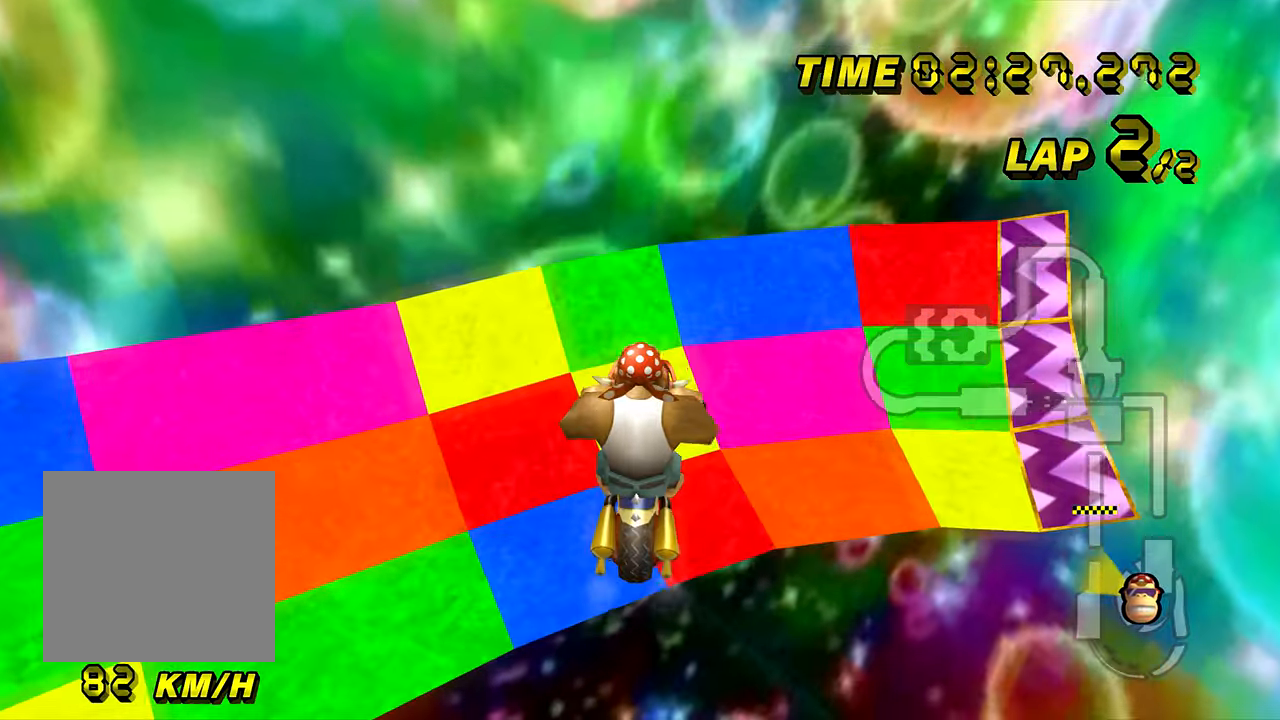
{"dt_ms": 501, "buttons": ["A"], "left_stick": "up", "events": []}
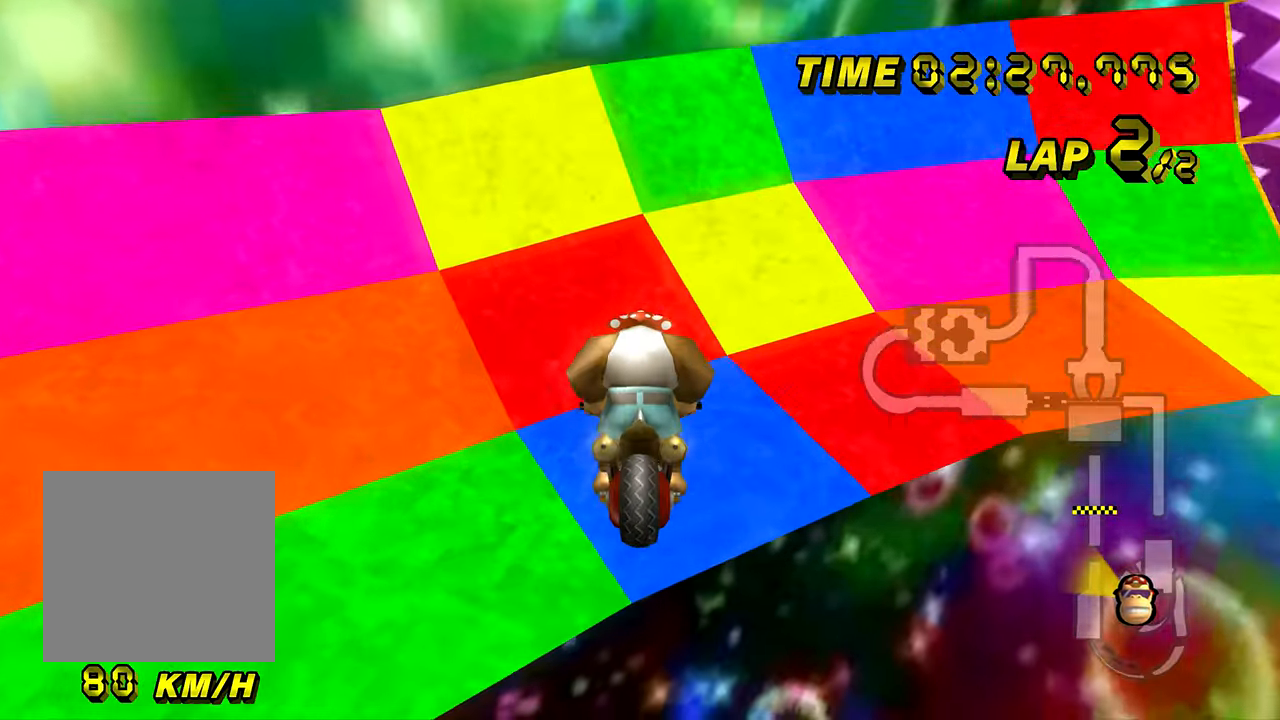
{"dt_ms": 500, "buttons": ["A", "B"], "left_stick": "right", "events": [[317, "B", "down"], [417, "left_stick", "right"]]}
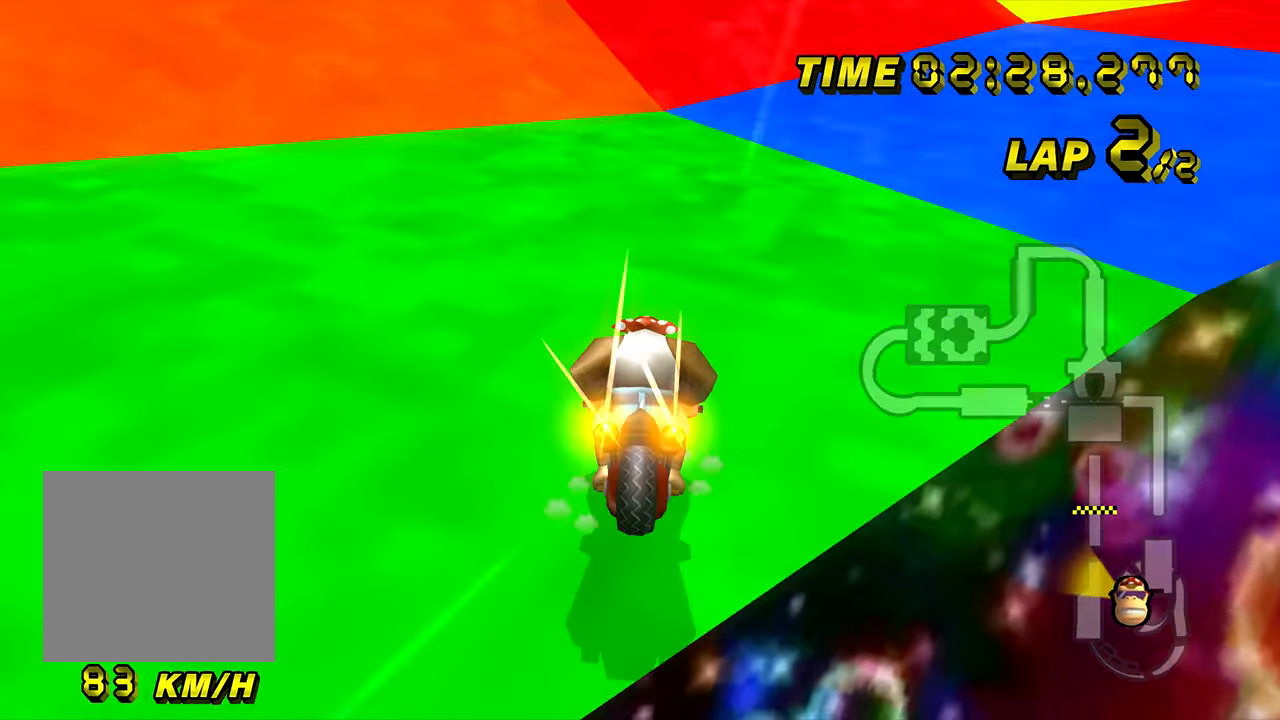
{"dt_ms": 500, "buttons": ["A", "B"], "left_stick": "left", "events": [[500, "left_stick", "left"]]}
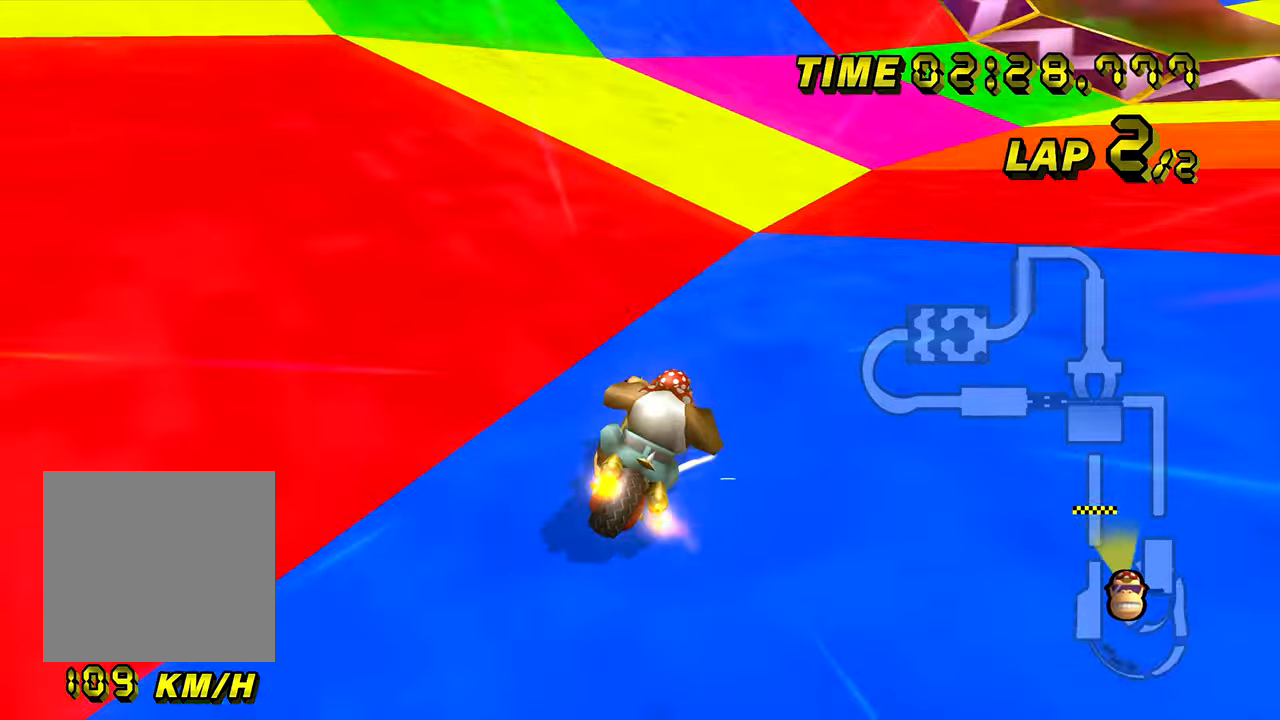
{"dt_ms": 500, "buttons": ["A", "B"], "left_stick": "up-right", "events": [[183, "left_stick", "center"], [300, "left_stick", "up-right"], [350, "left_stick", "center"], [450, "left_stick", "up-right"]]}
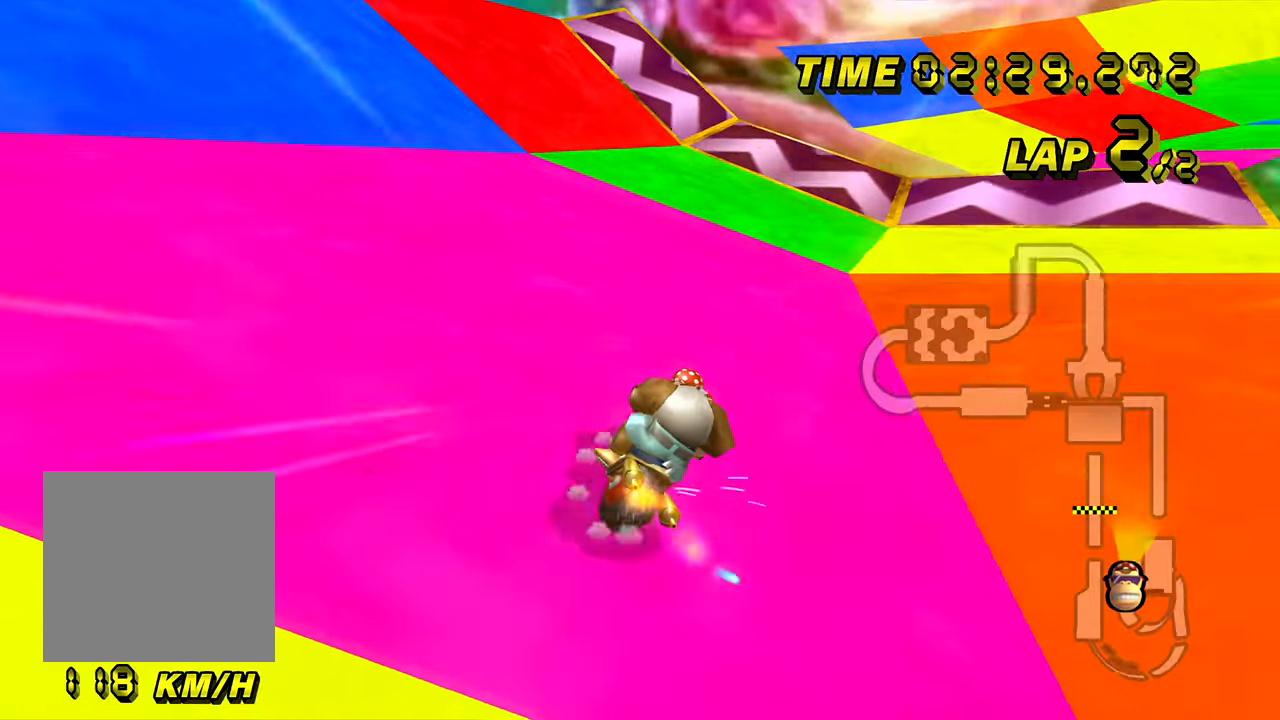
{"dt_ms": 501, "buttons": ["A"], "left_stick": "center", "events": [[184, "left_stick", "right"], [351, "B", "up"], [451, "left_stick", "center"]]}
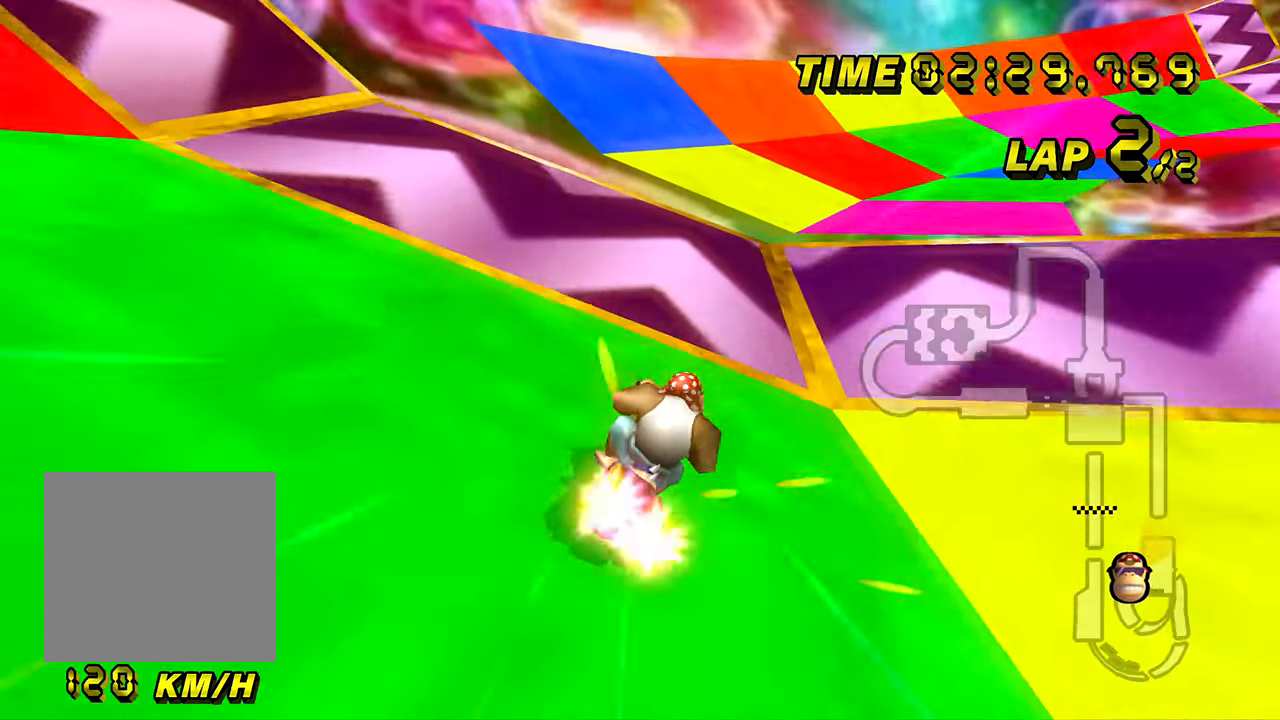
{"dt_ms": 500, "buttons": ["A", "B"], "left_stick": "down-right", "events": [[183, "B", "down"], [183, "left_stick", "right"], [484, "left_stick", "down-right"]]}
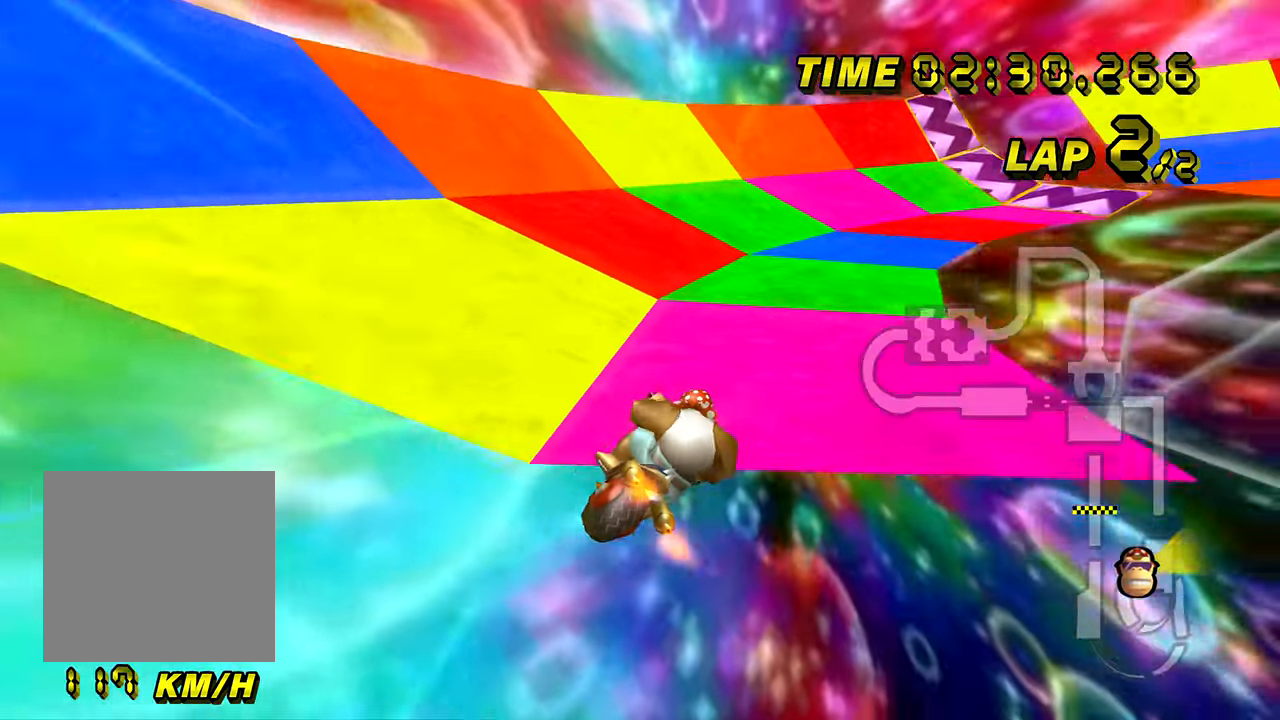
{"dt_ms": 501, "buttons": ["A", "B"], "left_stick": "left", "events": [[34, "left_stick", "down"], [251, "left_stick", "center"], [451, "left_stick", "left"]]}
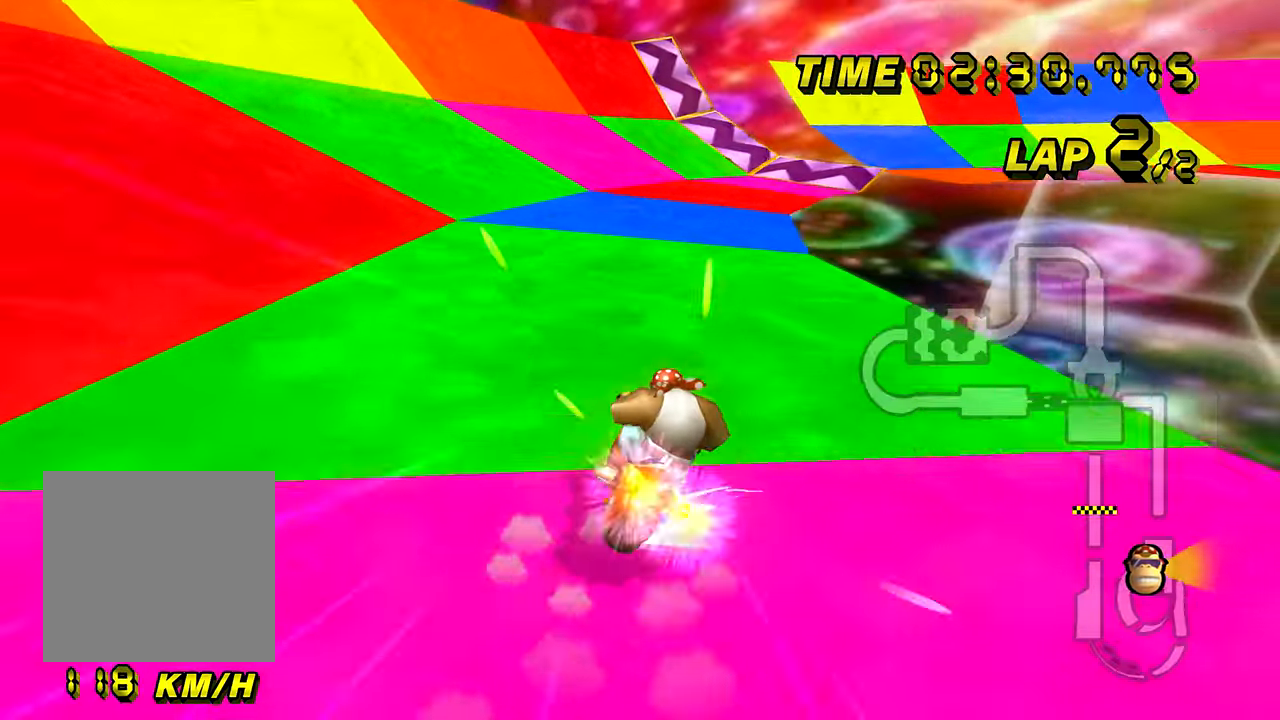
{"dt_ms": 500, "buttons": ["A", "B"], "left_stick": "right", "events": [[83, "left_stick", "center"], [250, "left_stick", "right"], [350, "left_stick", "center"], [434, "left_stick", "right"]]}
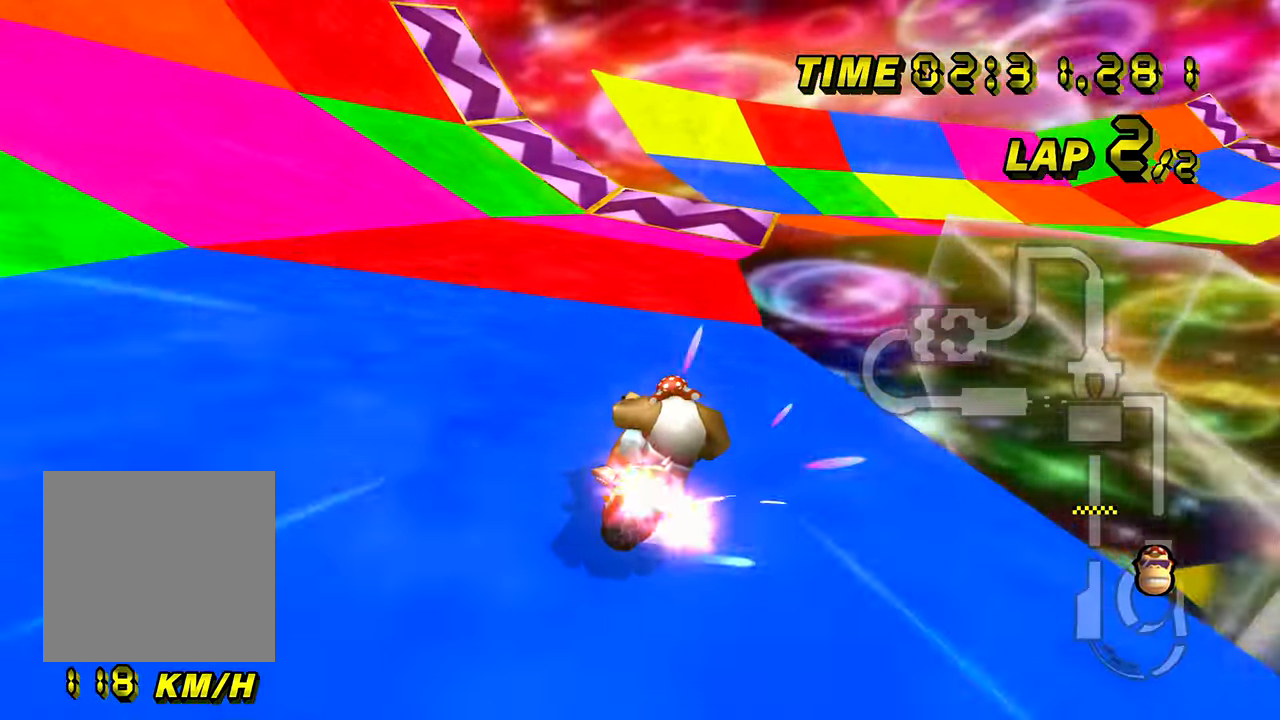
{"dt_ms": 501, "buttons": ["A", "B"], "left_stick": "right", "events": [[34, "left_stick", "center"], [334, "left_stick", "right"]]}
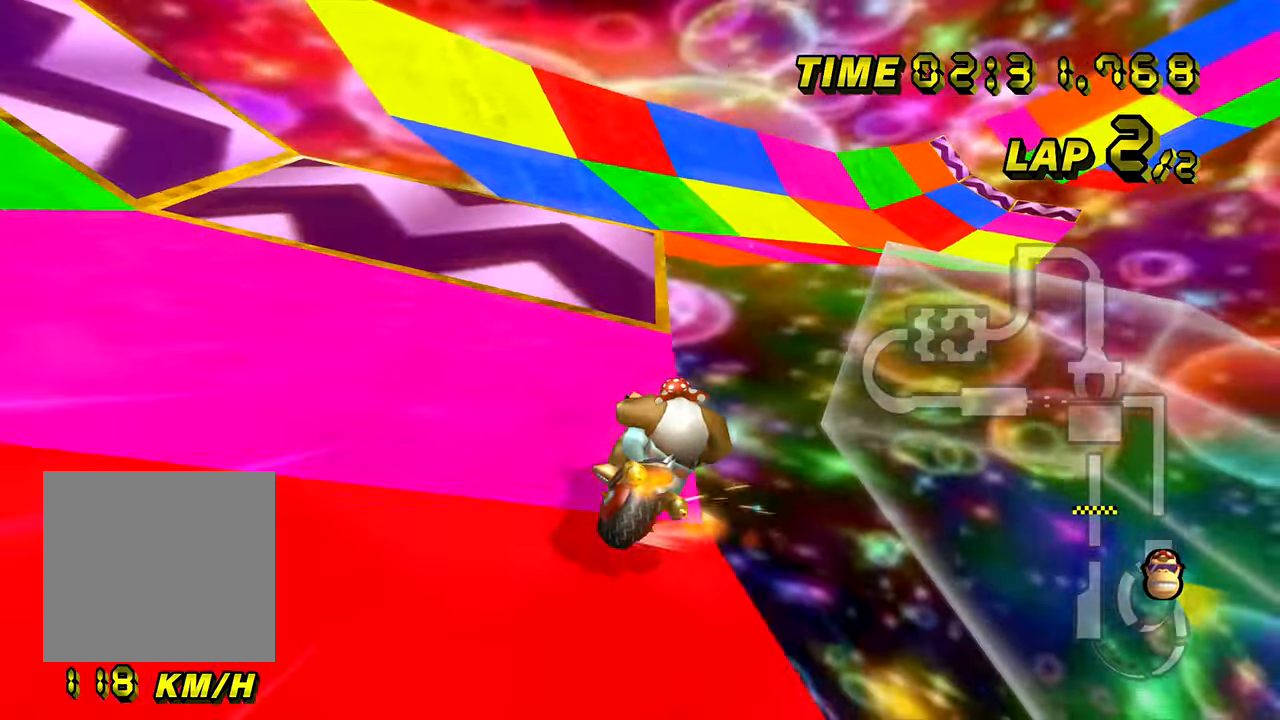
{"dt_ms": 500, "buttons": ["A", "B"], "left_stick": "center", "events": [[67, "left_stick", "center"]]}
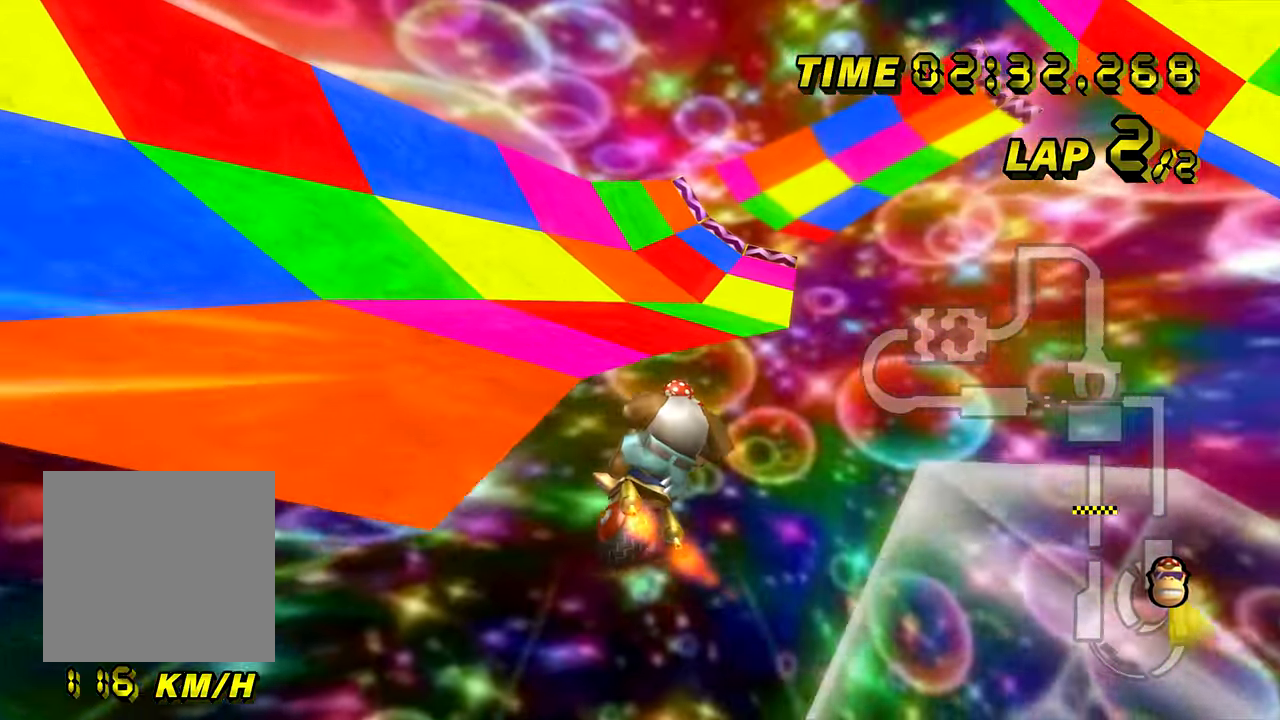
{"dt_ms": 985, "buttons": ["A"], "left_stick": "center", "events": [[84, "left_stick", "right"], [184, "left_stick", "down"], [534, "left_stick", "right"], [751, "left_stick", "center"], [785, "B", "up"]]}
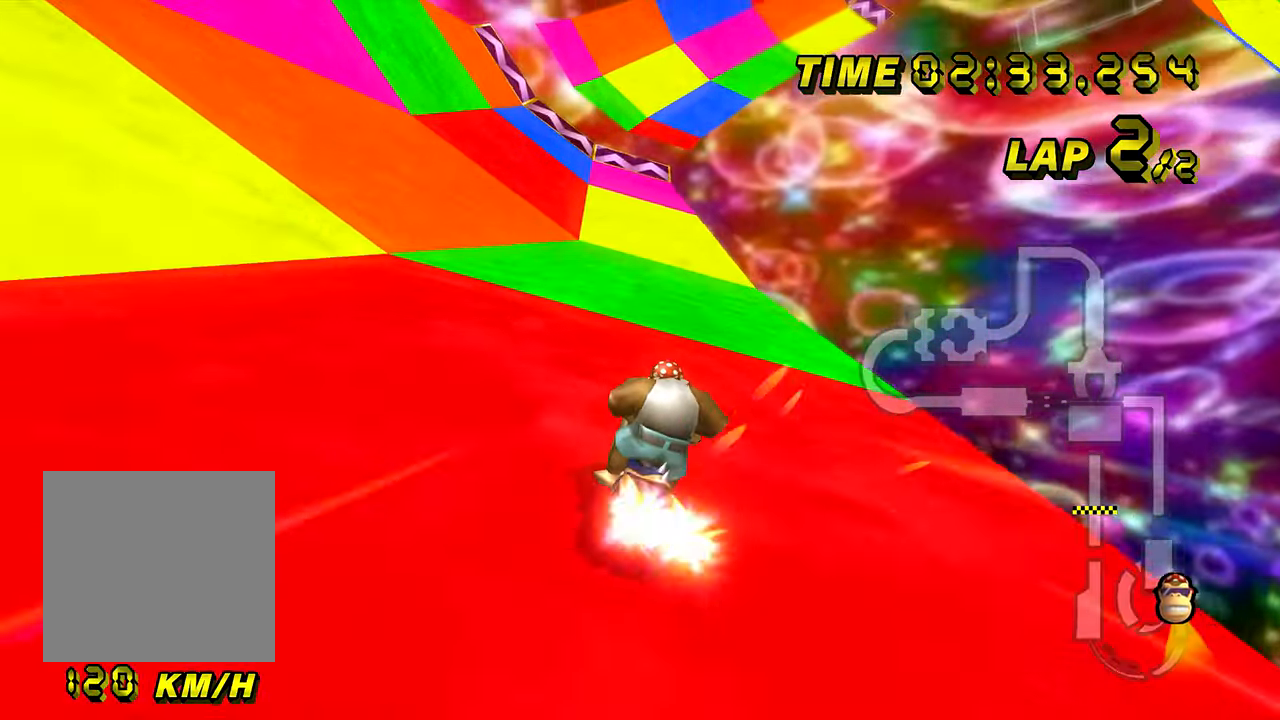
{"dt_ms": 500, "buttons": ["A"], "left_stick": "right", "events": [[116, "left_stick", "right"]]}
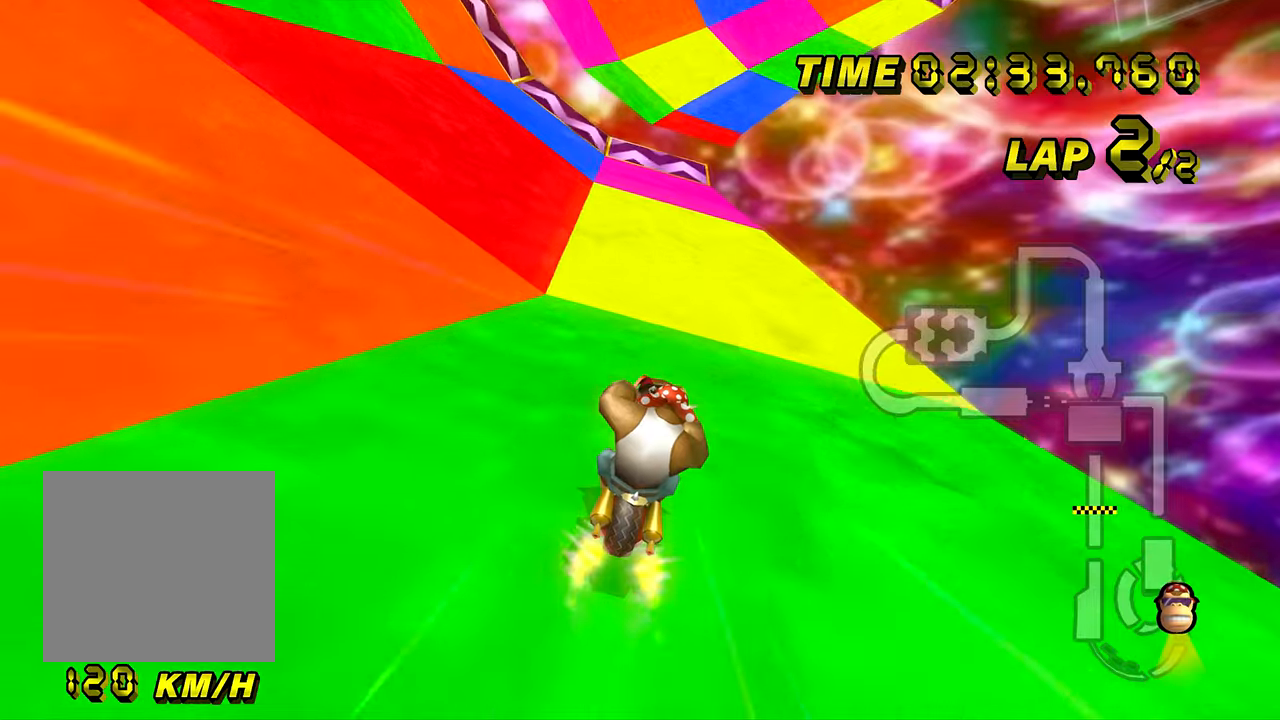
{"dt_ms": 501, "buttons": ["A"], "left_stick": "center", "events": [[217, "left_stick", "center"]]}
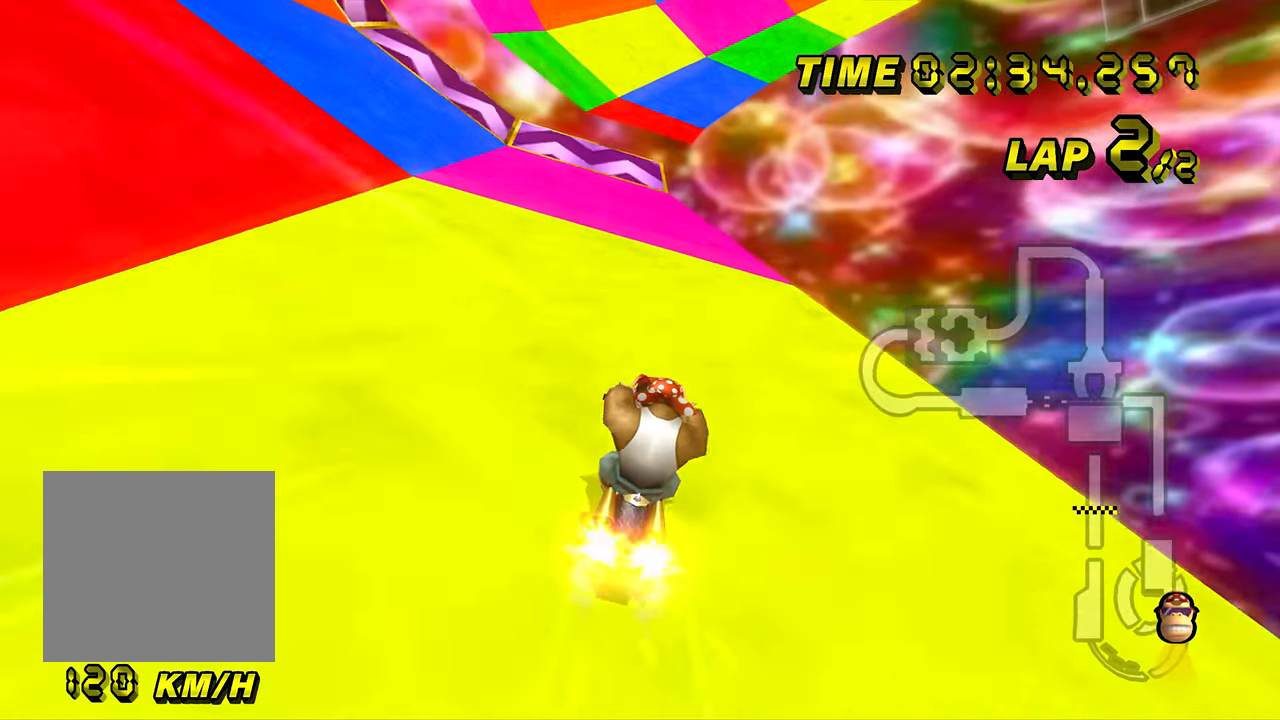
{"dt_ms": 500, "buttons": ["A"], "left_stick": "center", "events": [[17, "left_stick", "left"], [117, "left_stick", "center"]]}